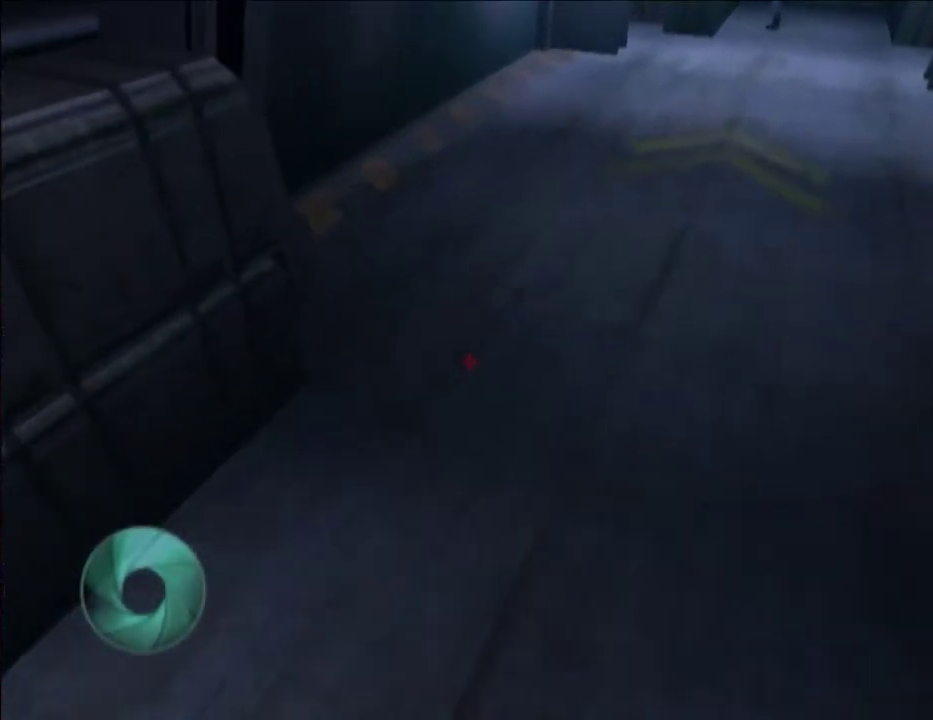
Gameplay with a controller (Nintendo layout); each line is a JSON object with the inputs held at the frame after it. "events" lists button and stick changes between this image and that frame as [ms after this image, input, new state], when the widget could be followed in between. Not read: DPAD_RIGHT L3 R3.
{"buttons": [], "left_stick": "up-right", "right_stick": "center", "events": []}
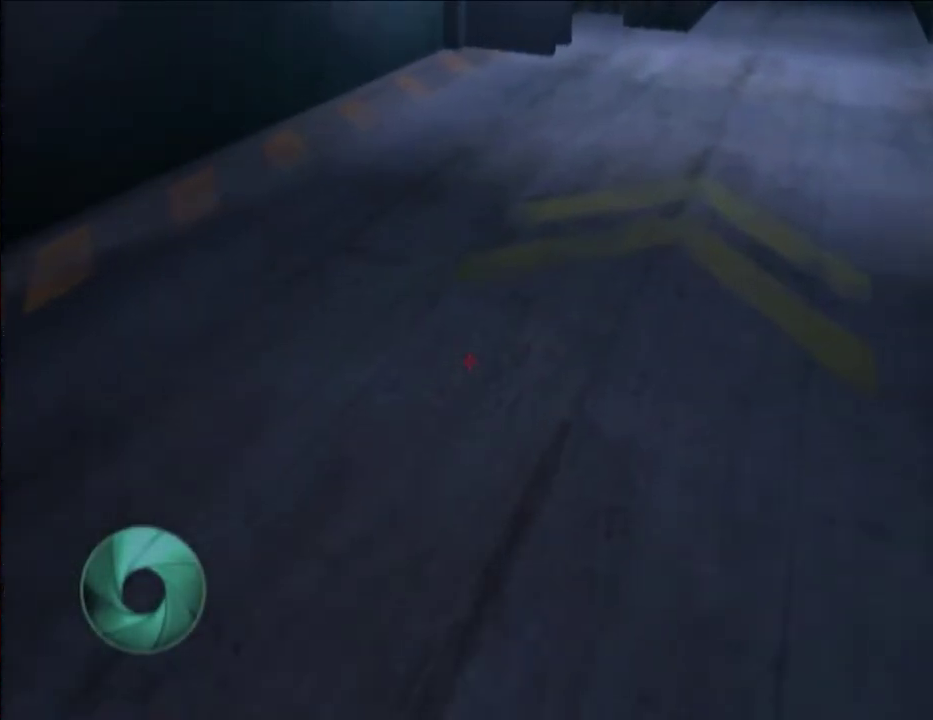
{"buttons": [], "left_stick": "up-right", "right_stick": "center", "events": []}
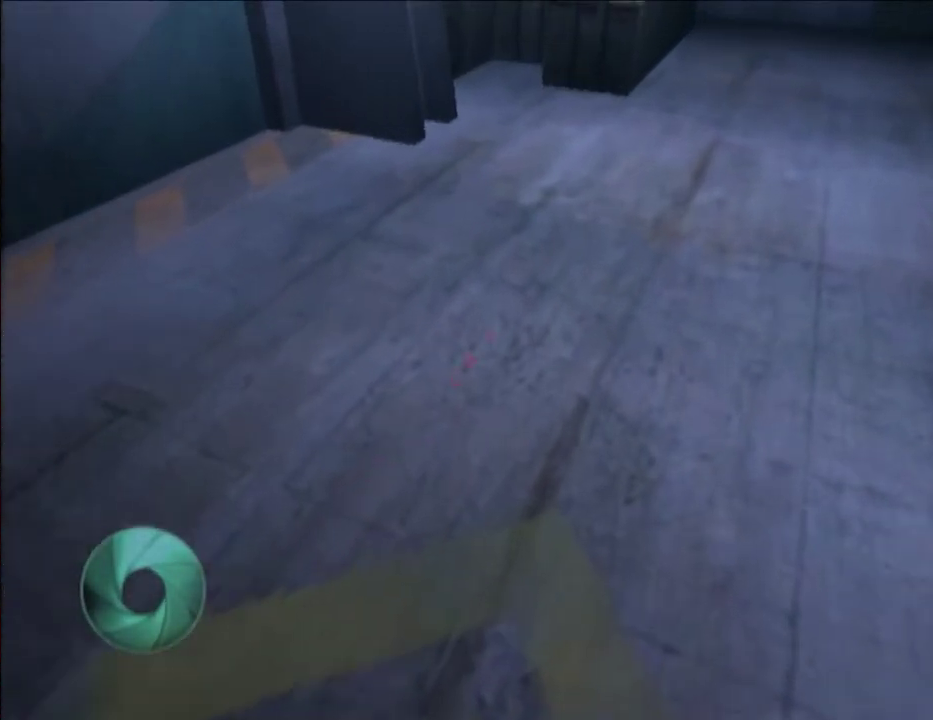
{"buttons": [], "left_stick": "up-right", "right_stick": "center", "events": []}
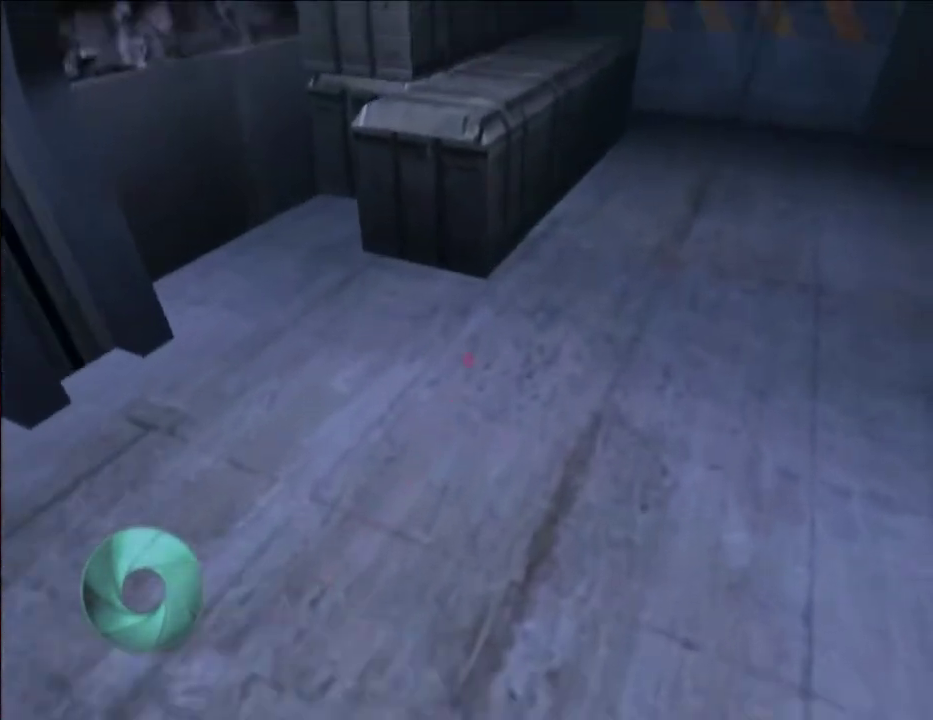
{"buttons": [], "left_stick": "up-right", "right_stick": "up-right", "events": [[33, "right_stick", "up"], [150, "right_stick", "center"], [483, "right_stick", "up-right"]]}
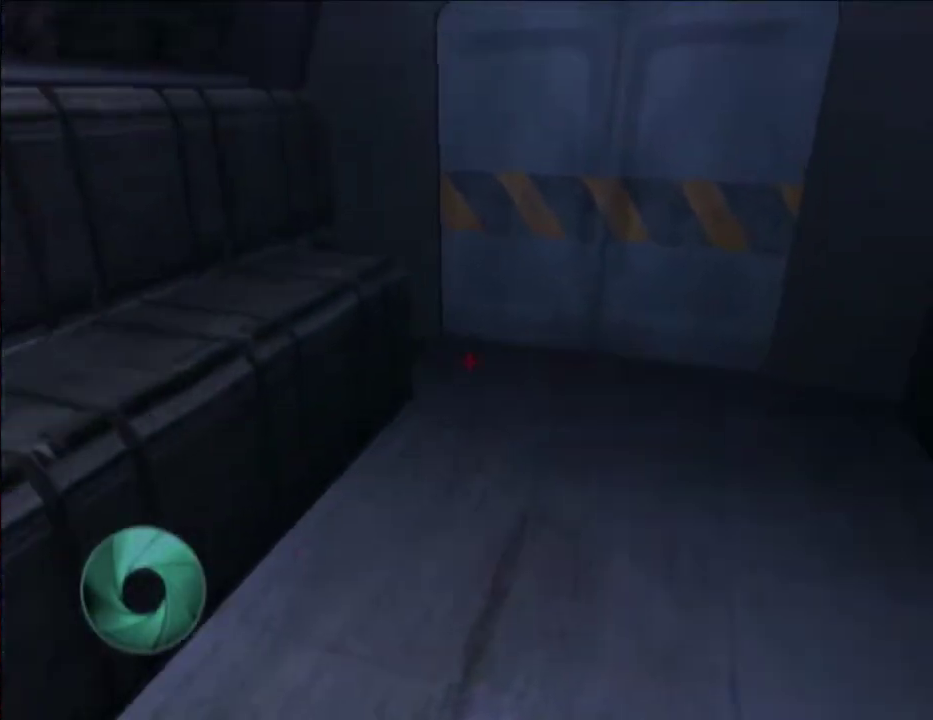
{"buttons": ["A"], "left_stick": "up-right", "right_stick": "center", "events": [[100, "right_stick", "center"], [483, "A", "down"]]}
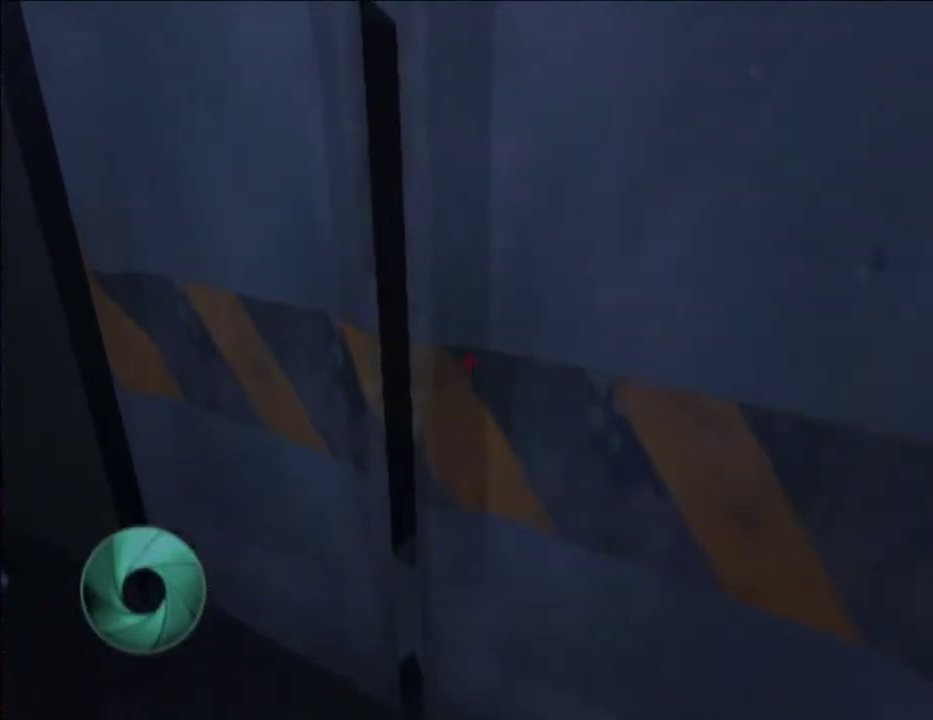
{"buttons": [], "left_stick": "up-right", "right_stick": "center", "events": [[17, "right_stick", "left"], [133, "A", "up"], [300, "right_stick", "center"]]}
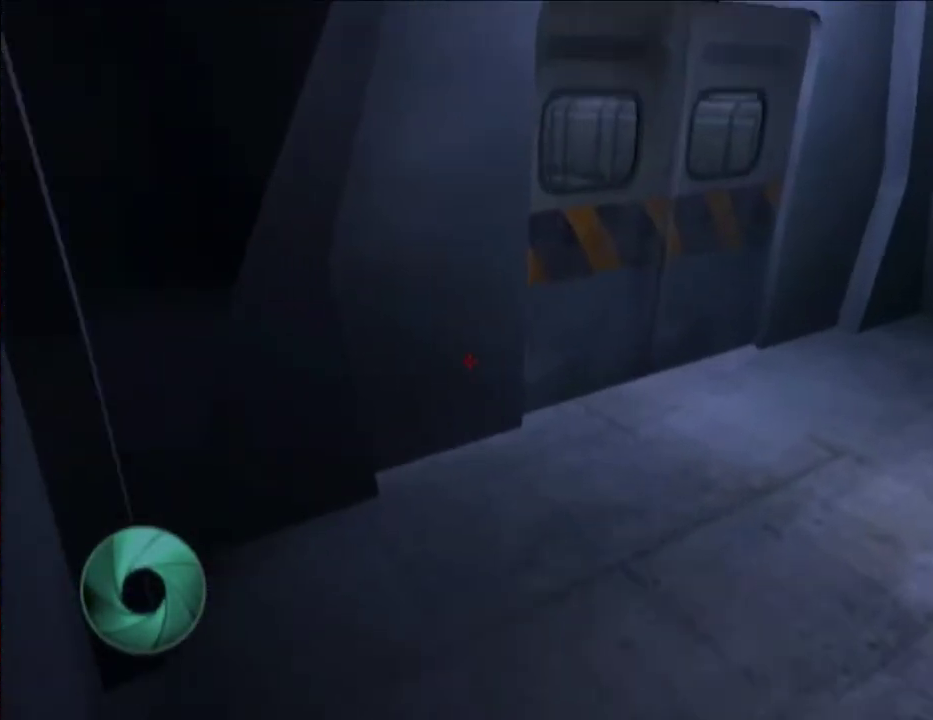
{"buttons": ["A"], "left_stick": "up-right", "right_stick": "center", "events": [[83, "right_stick", "left"], [200, "right_stick", "center"], [433, "A", "down"]]}
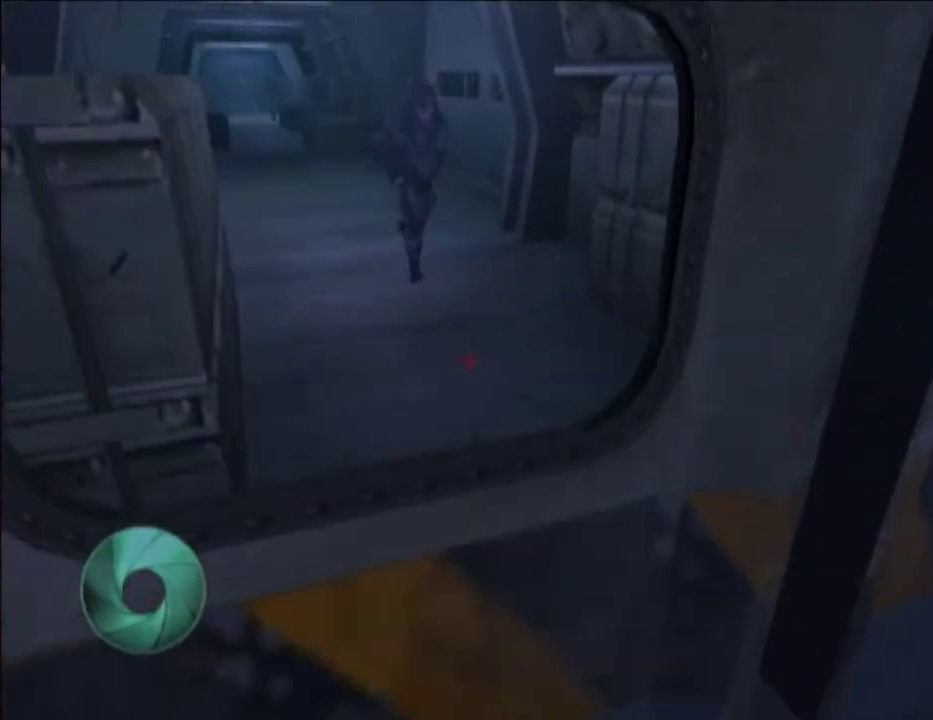
{"buttons": [], "left_stick": "up-left", "right_stick": "center", "events": [[17, "A", "up"], [233, "right_stick", "right"], [283, "left_stick", "up-left"], [317, "right_stick", "center"]]}
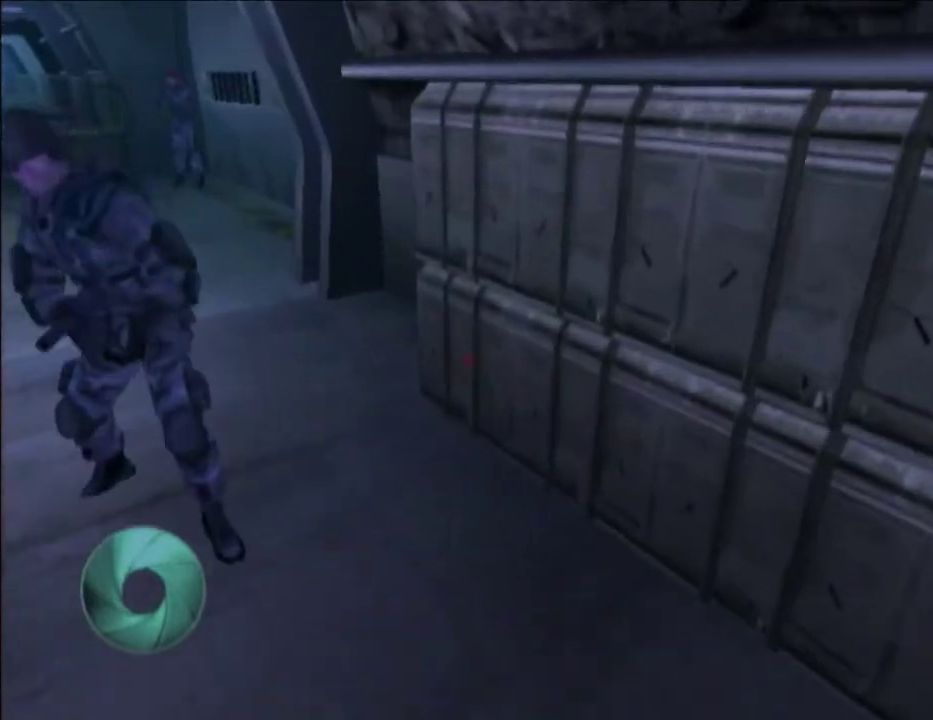
{"buttons": [], "left_stick": "up-left", "right_stick": "left"}
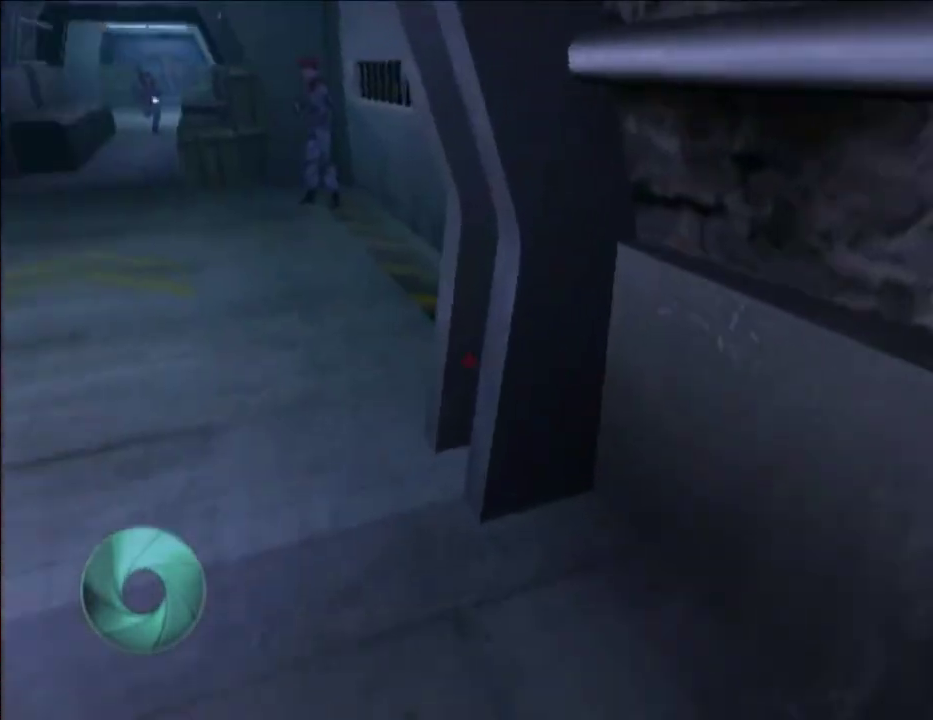
{"buttons": [], "left_stick": "up-left", "right_stick": "center"}
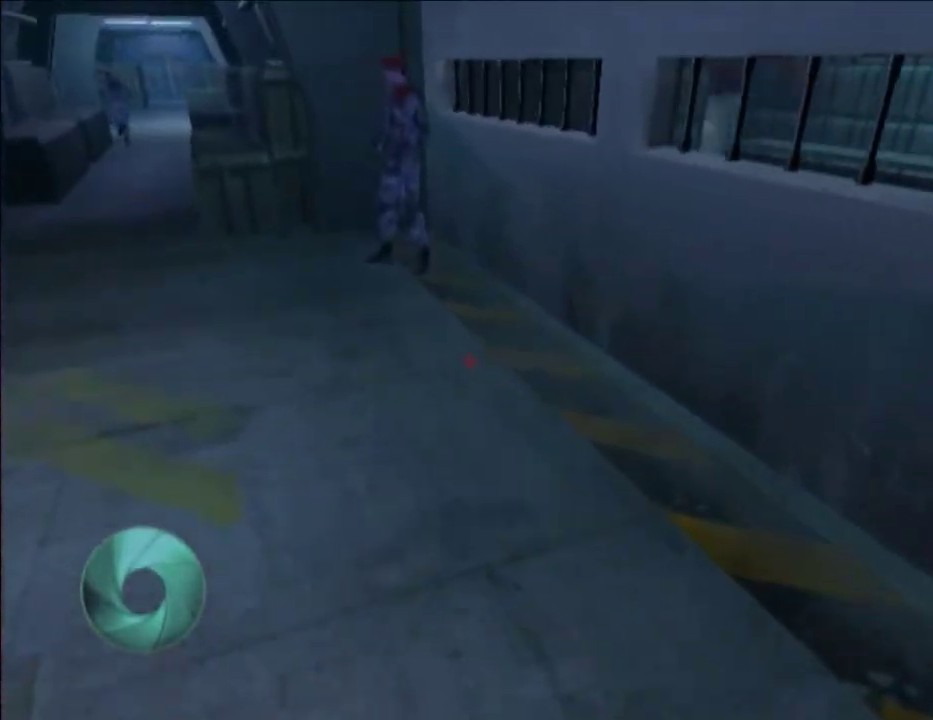
{"buttons": [], "left_stick": "up-left", "right_stick": "center", "events": []}
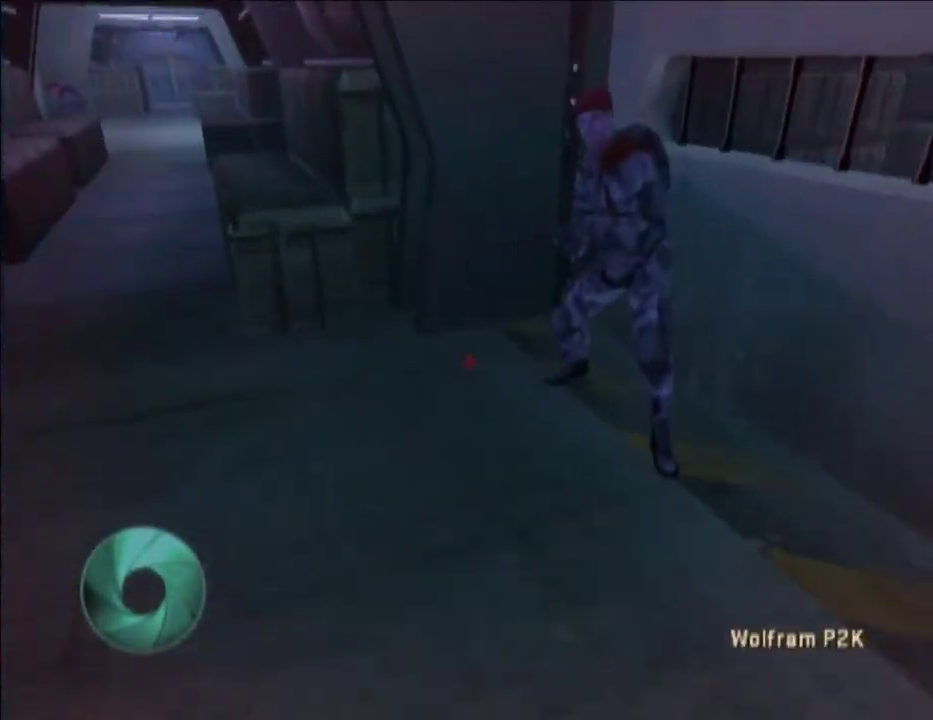
{"buttons": [], "left_stick": "up-left", "right_stick": "center", "events": [[250, "Y", "down"], [433, "Y", "up"]]}
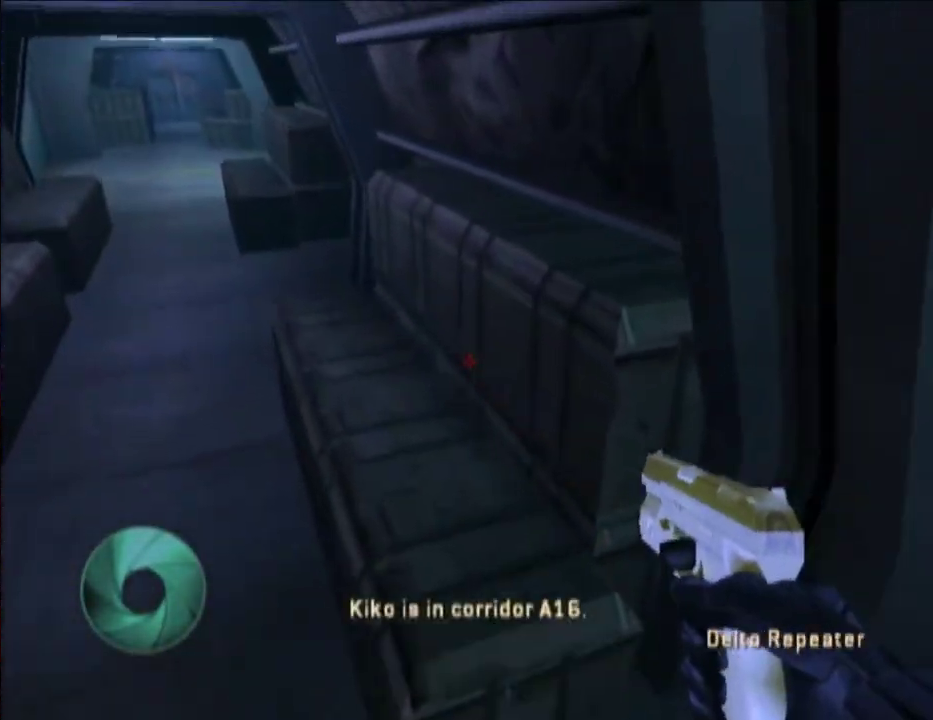
{"buttons": [], "left_stick": "up-left", "right_stick": "center", "events": [[350, "right_stick", "down-right"], [450, "right_stick", "center"]]}
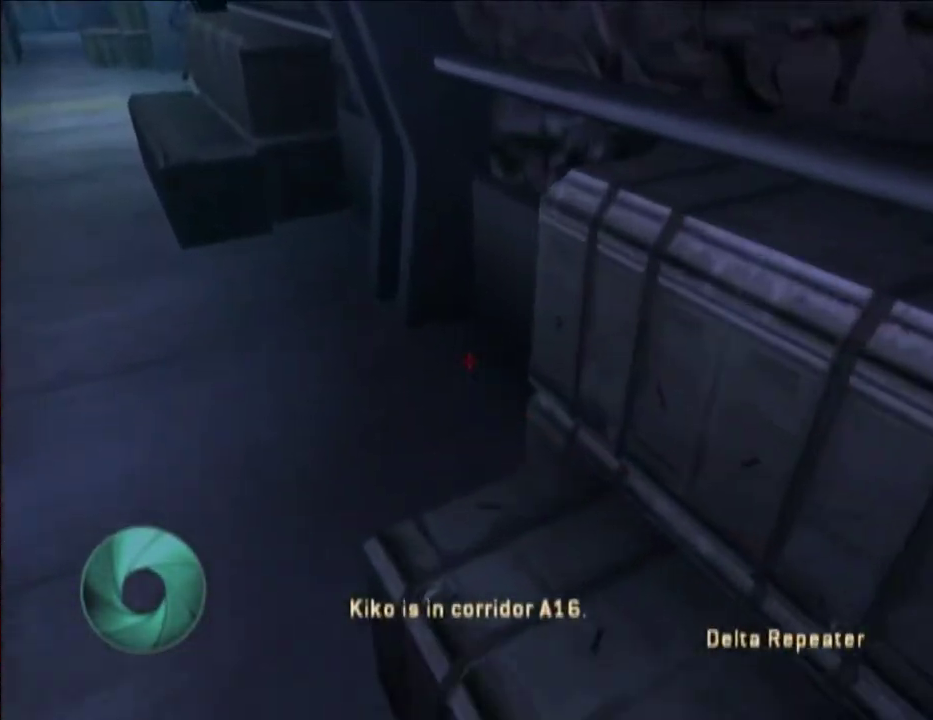
{"buttons": [], "left_stick": "up-left", "right_stick": "center", "events": []}
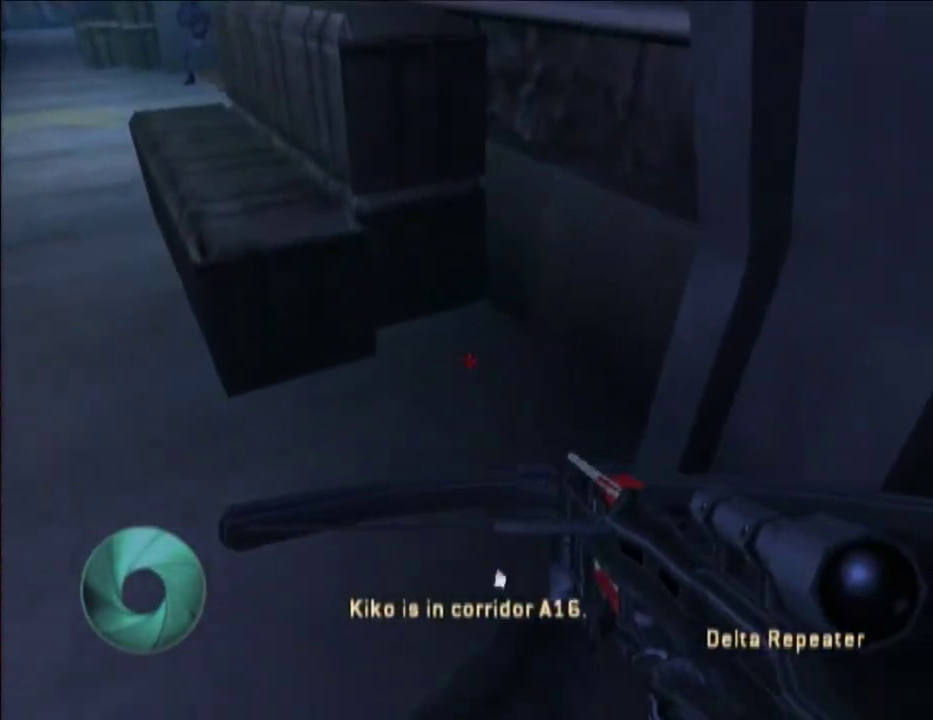
{"buttons": [], "left_stick": "up-left", "right_stick": "center", "events": [[233, "Y", "down"], [317, "Y", "up"]]}
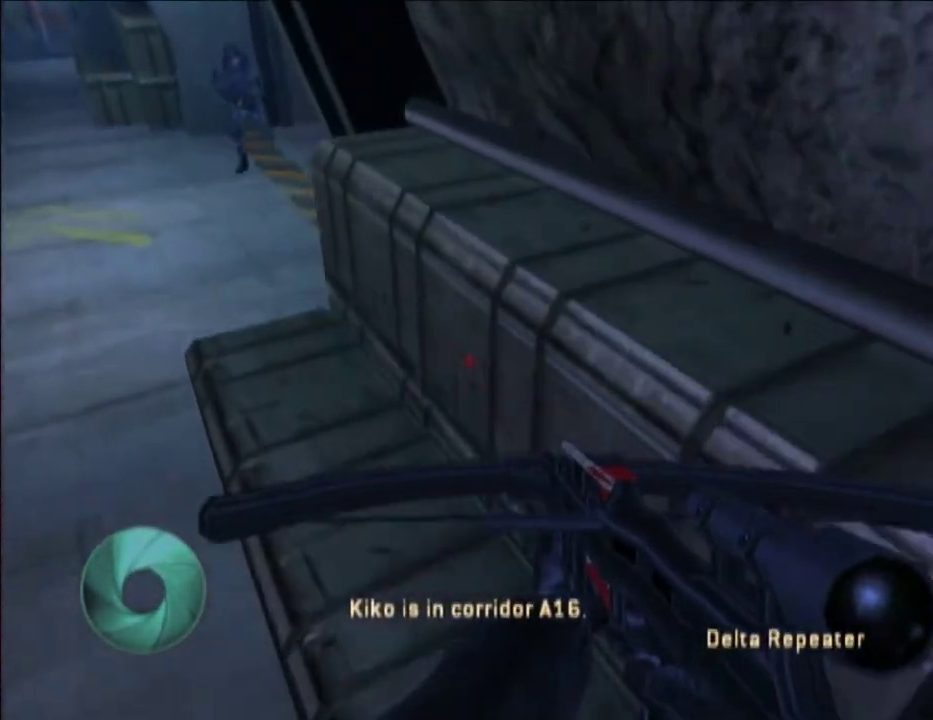
{"buttons": [], "left_stick": "up-left", "right_stick": "right", "events": [[483, "right_stick", "right"]]}
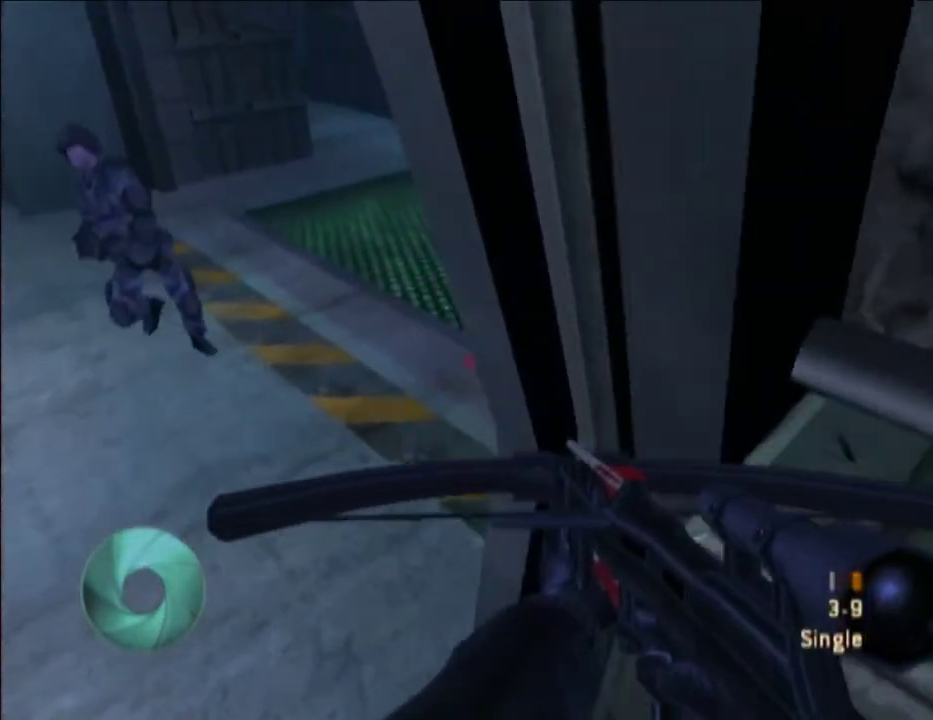
{"buttons": [], "left_stick": "up-right", "right_stick": "center", "events": [[83, "right_stick", "center"], [383, "right_stick", "left"], [417, "left_stick", "up-right"], [483, "right_stick", "center"]]}
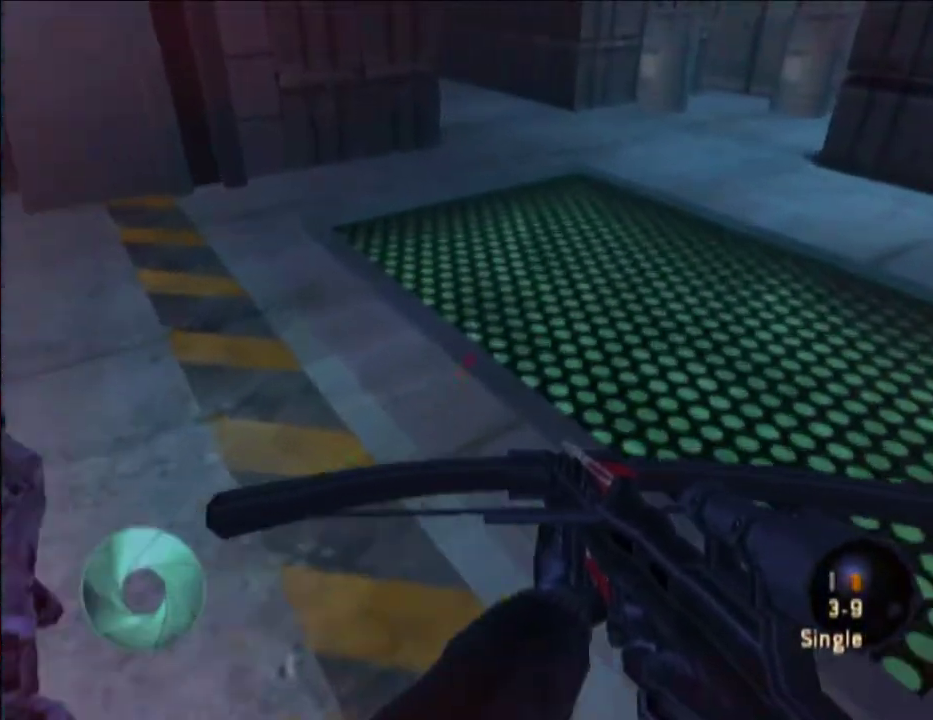
{"buttons": [], "left_stick": "up-right", "right_stick": "center", "events": []}
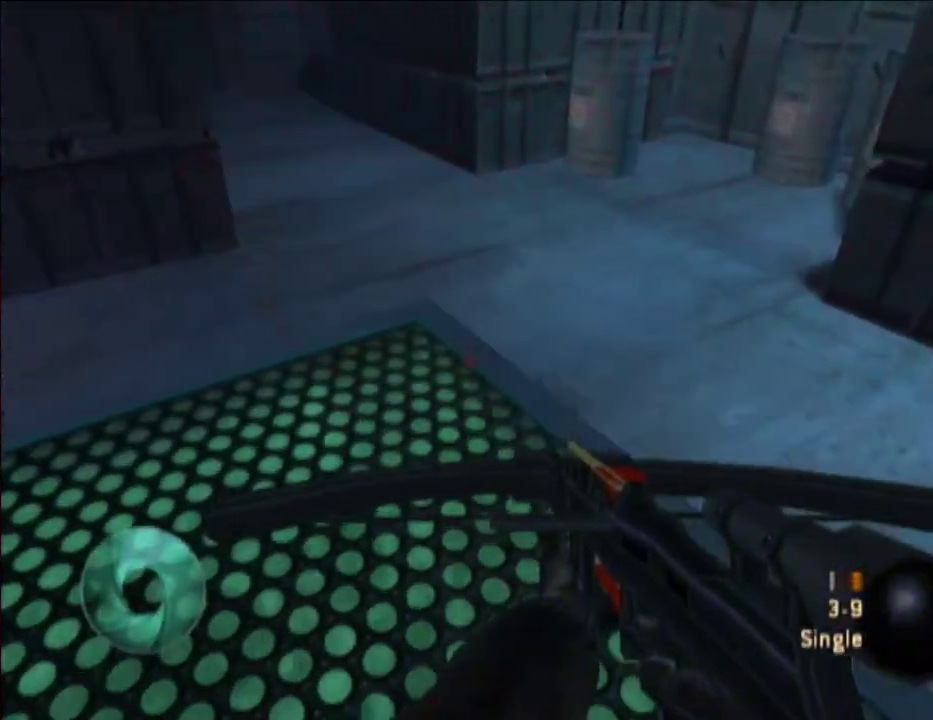
{"buttons": [], "left_stick": "up-left", "right_stick": "center", "events": [[250, "left_stick", "up-left"]]}
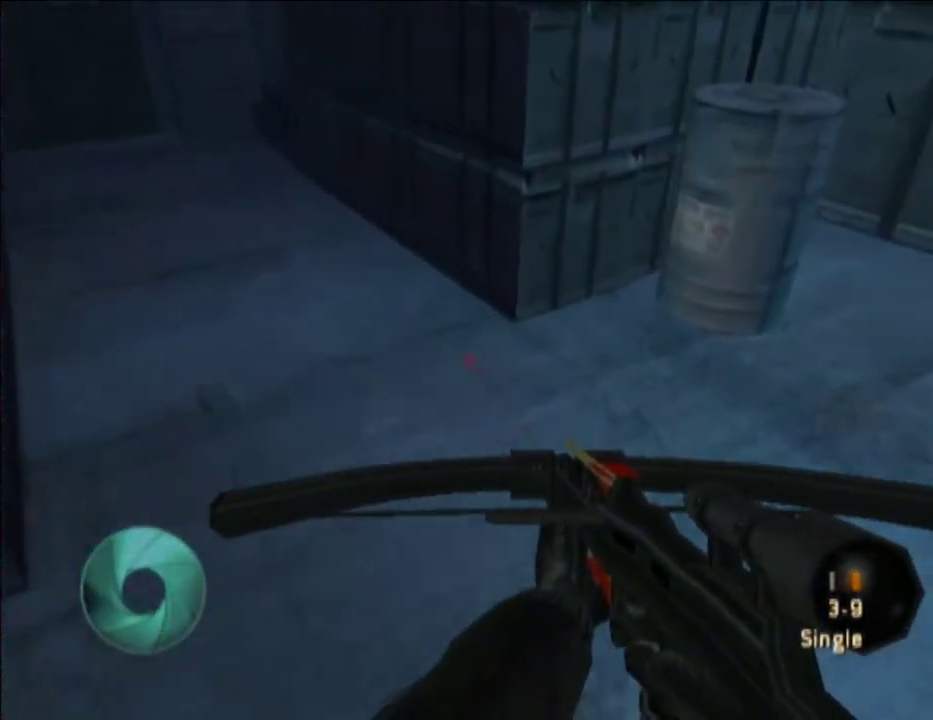
{"buttons": [], "left_stick": "up-left", "right_stick": "center", "events": [[300, "right_stick", "up-left"], [483, "right_stick", "center"]]}
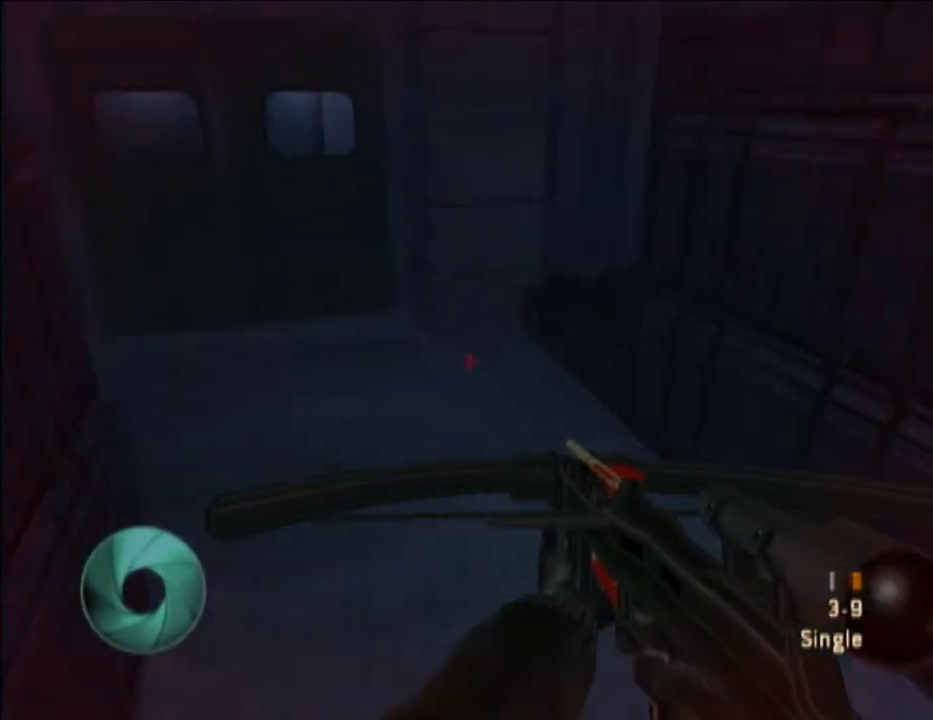
{"buttons": [], "left_stick": "up-left", "right_stick": "center", "events": [[233, "right_stick", "right"], [300, "right_stick", "center"]]}
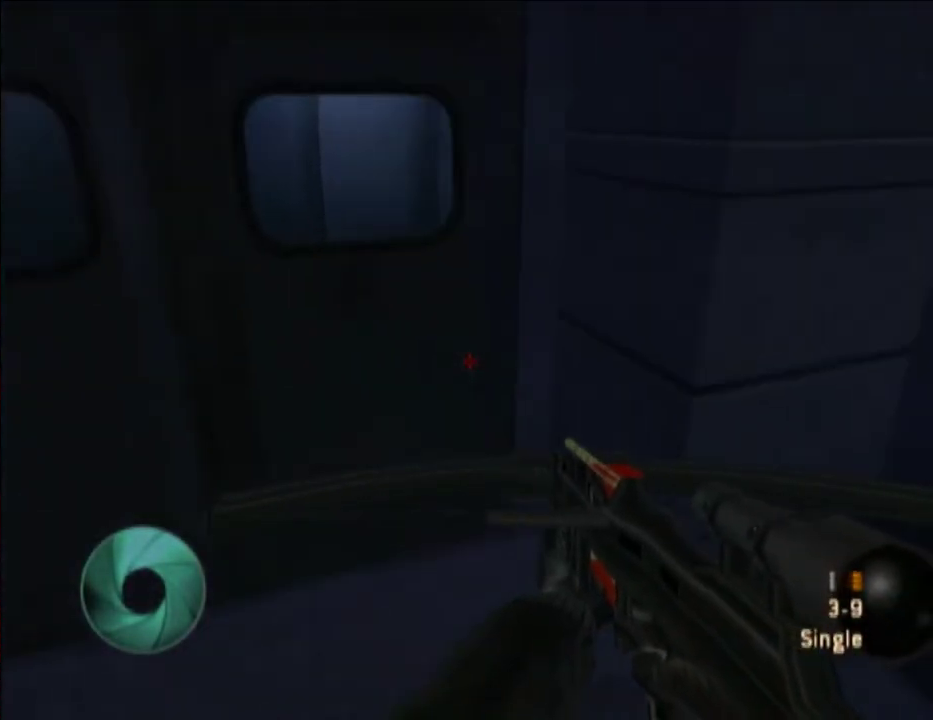
{"buttons": [], "left_stick": "up-left", "right_stick": "center", "events": [[17, "right_stick", "left"], [133, "A", "down"], [200, "right_stick", "right"], [250, "A", "up"], [300, "right_stick", "down-right"], [350, "right_stick", "right"], [417, "right_stick", "center"]]}
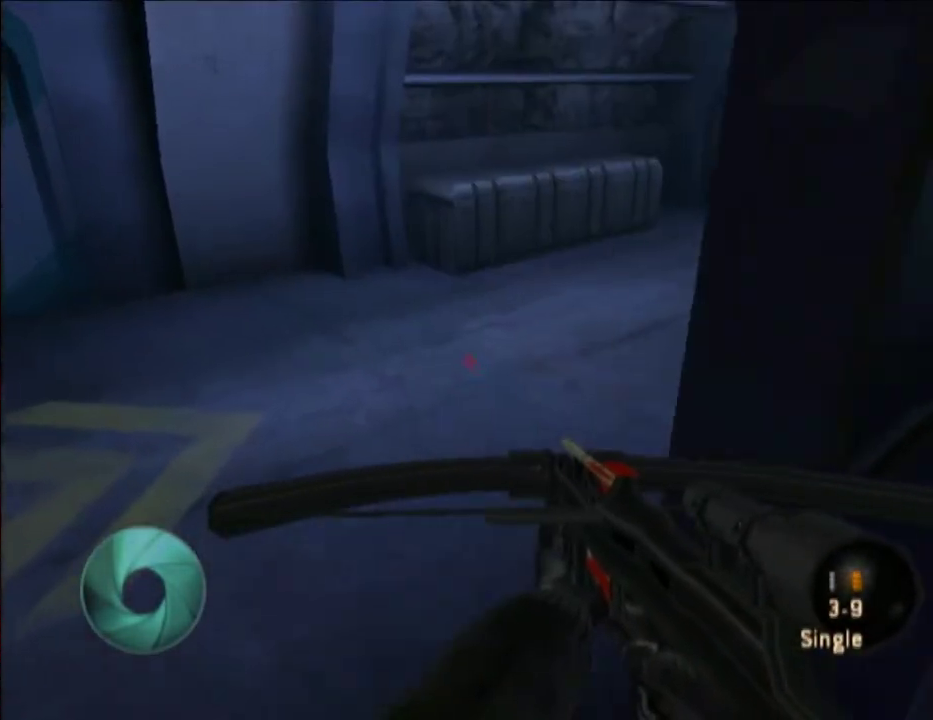
{"buttons": [], "left_stick": "up-right", "right_stick": "down-right", "events": [[150, "left_stick", "up-right"], [433, "right_stick", "down-right"]]}
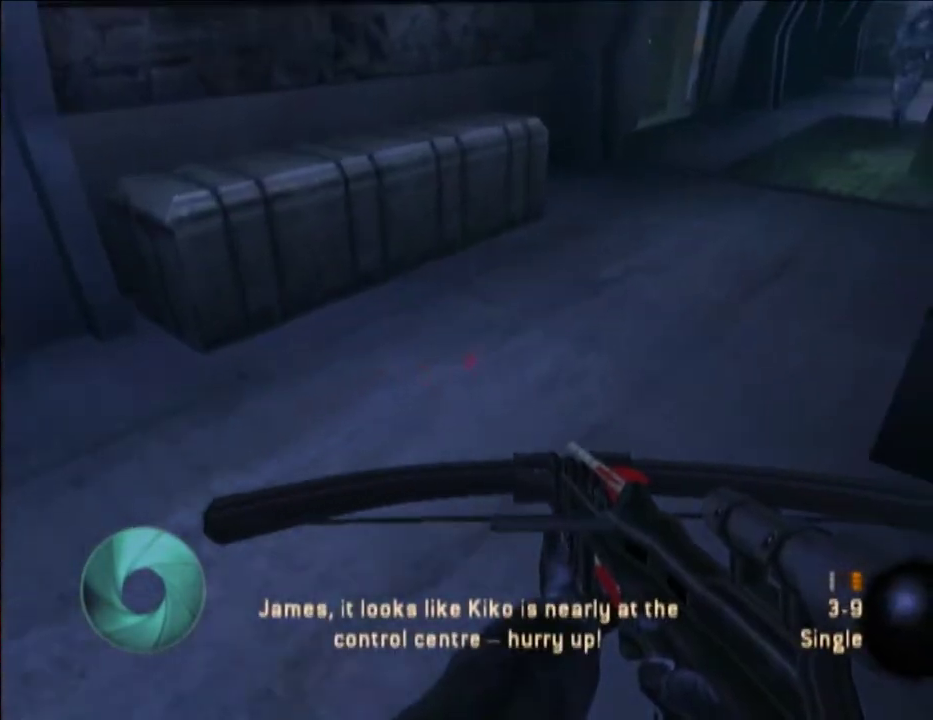
{"buttons": [], "left_stick": "up-right", "right_stick": "center", "events": [[83, "right_stick", "center"]]}
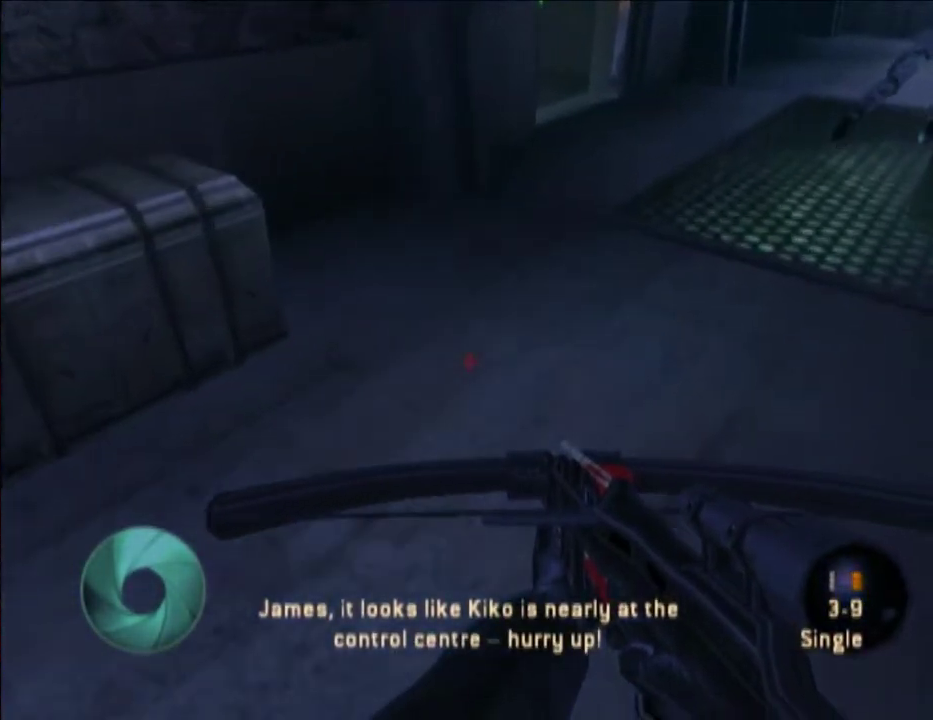
{"buttons": [], "left_stick": "up-right", "right_stick": "center", "events": []}
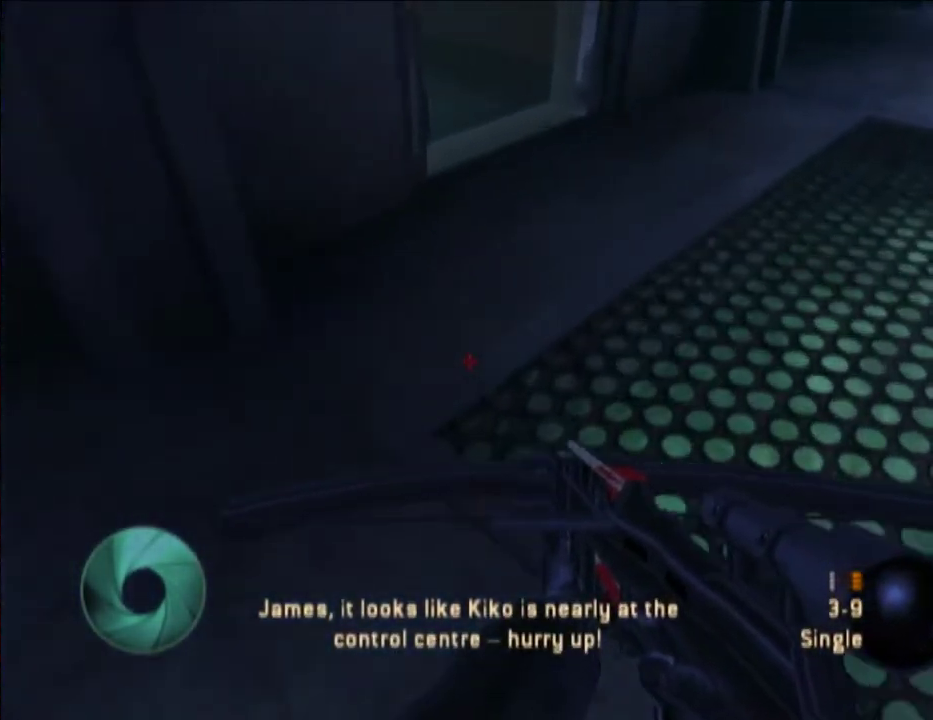
{"buttons": [], "left_stick": "up-right", "right_stick": "center", "events": []}
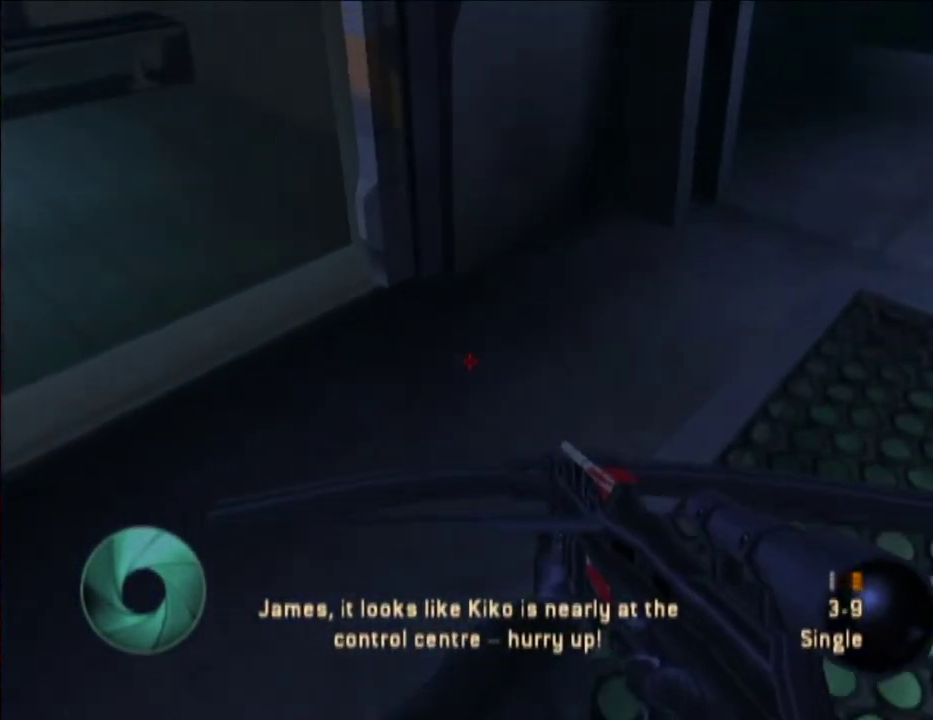
{"buttons": [], "left_stick": "up-right", "right_stick": "center", "events": [[150, "right_stick", "up-right"], [200, "right_stick", "center"]]}
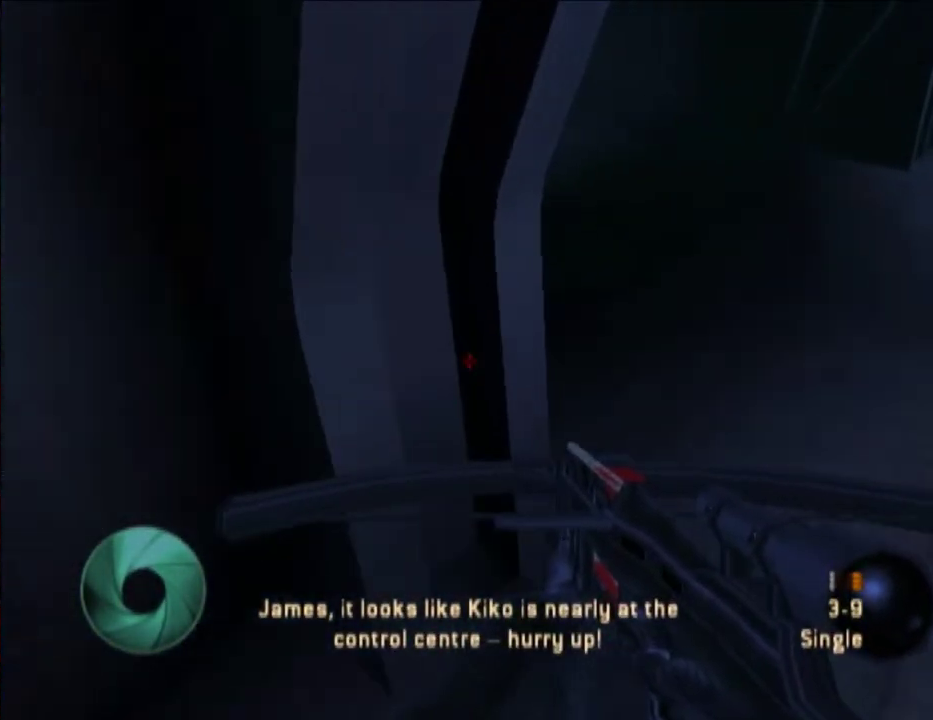
{"buttons": [], "left_stick": "up-left", "right_stick": "center", "events": [[250, "L1", "down"], [250, "right_stick", "left"], [300, "L1", "up"], [300, "right_stick", "center"], [383, "left_stick", "up"], [450, "left_stick", "up-left"]]}
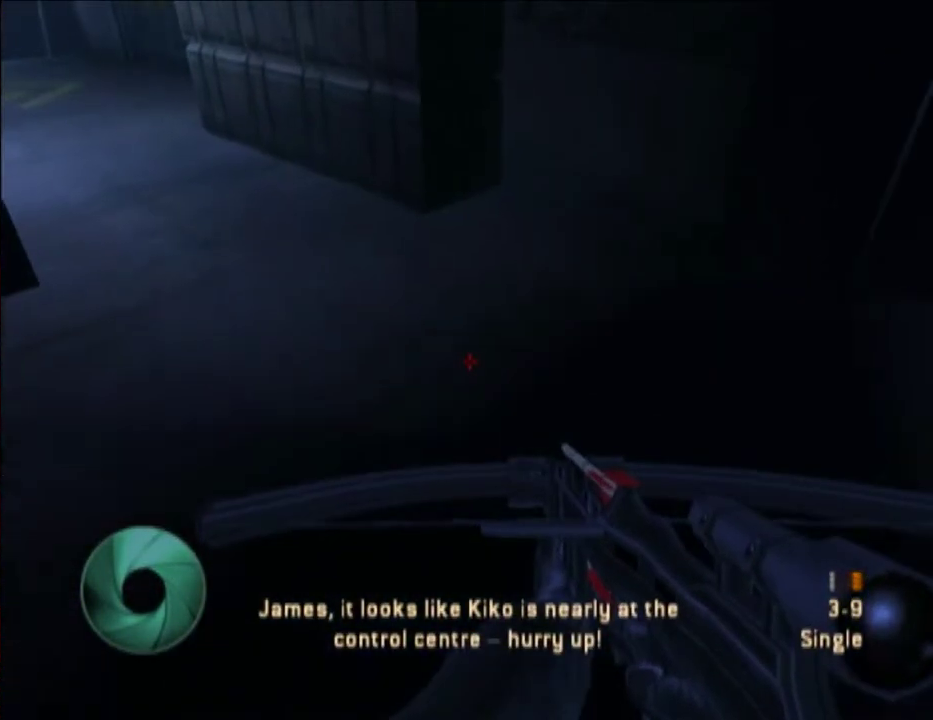
{"buttons": ["Y"], "left_stick": "up-left", "right_stick": "center", "events": [[450, "Y", "down"]]}
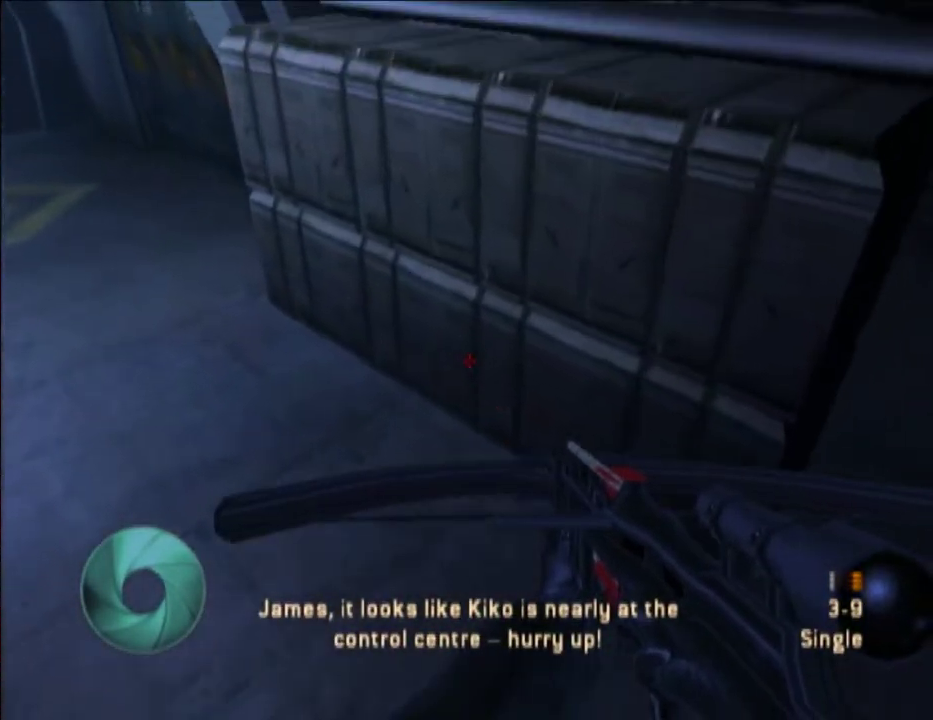
{"buttons": [], "left_stick": "up-left", "right_stick": "center", "events": [[33, "A", "down"], [83, "A", "up"], [133, "Y", "up"], [200, "A", "down"], [200, "Y", "down"], [250, "A", "up"], [300, "Y", "up"], [350, "A", "down"], [383, "Y", "down"], [433, "A", "up"], [483, "Y", "up"]]}
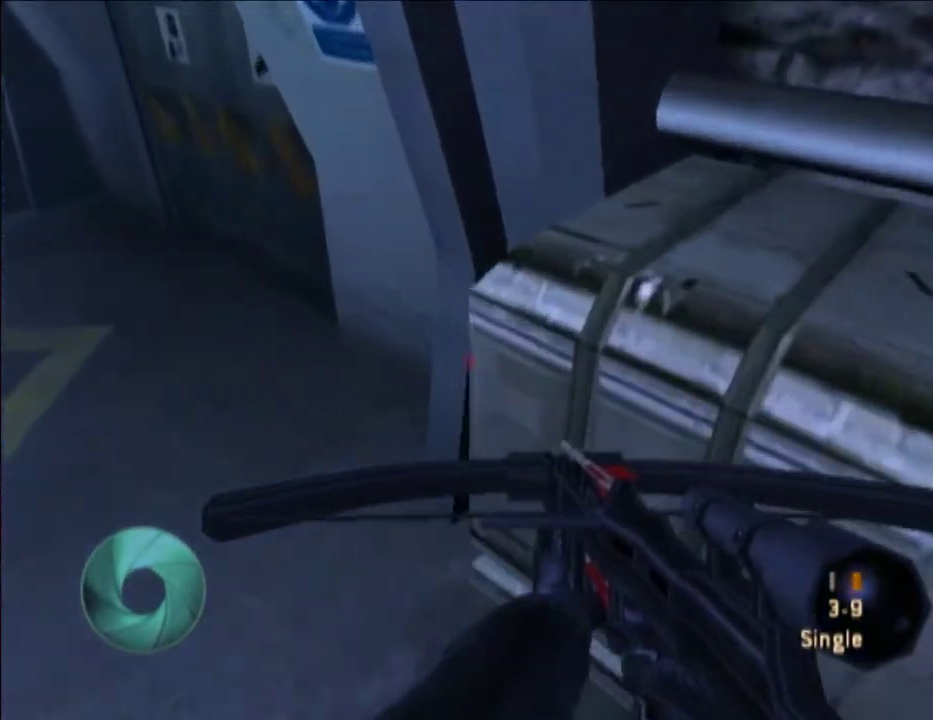
{"buttons": ["Y"], "left_stick": "up-left", "right_stick": "center", "events": [[33, "A", "down"], [83, "Y", "down"], [100, "A", "up"], [150, "Y", "up"], [200, "A", "down"], [250, "Y", "down"], [300, "A", "up"], [350, "A", "down"], [350, "Y", "up"], [417, "Y", "down"], [433, "A", "up"]]}